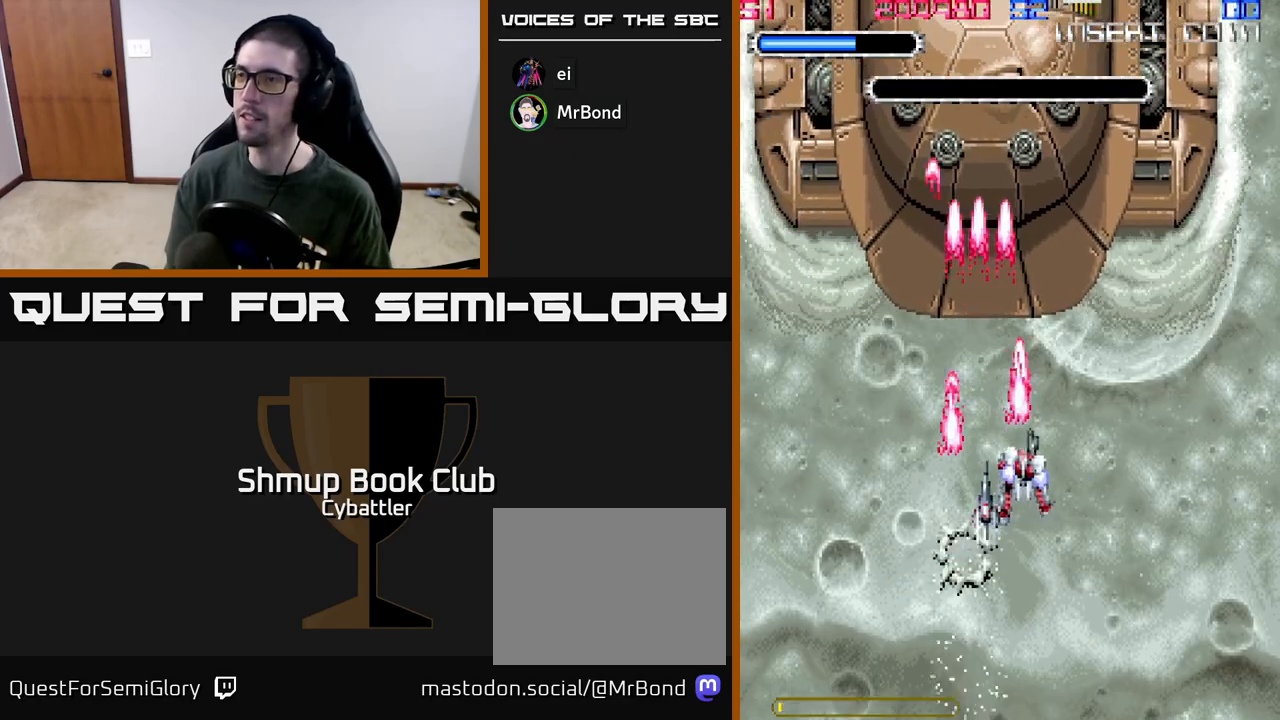
Gameplay with a controller (Xbox layout); each line is a JSON object with the inputs held at the frame after it. "events" lists button and stick changes between this image and that frame as [ms after this image, input, new state], when the widget could be followed in between.
{"buttons": ["A"], "left_stick": "center", "right_stick": "center", "events": [[83, "DPAD_RIGHT", "up"], [300, "DPAD_DOWN", "up"]]}
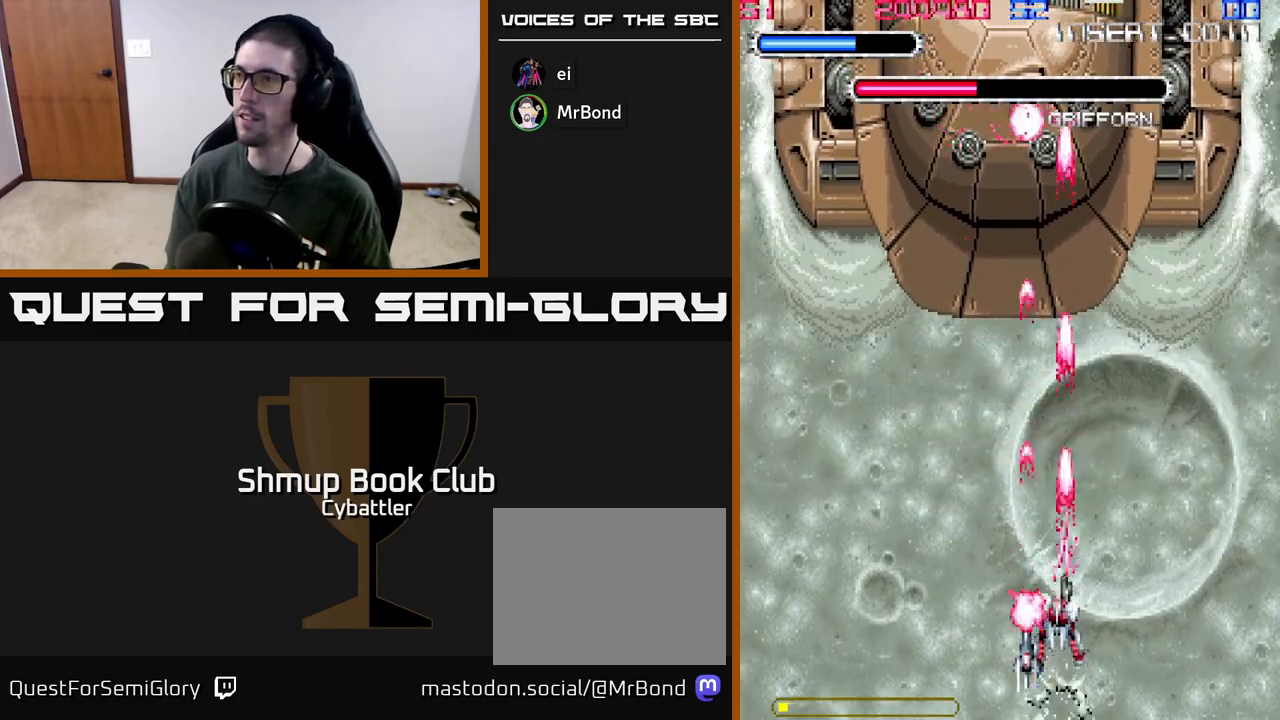
{"buttons": ["A"], "left_stick": "center", "right_stick": "center", "events": [[233, "DPAD_LEFT", "down"], [250, "DPAD_UP", "down"], [367, "DPAD_LEFT", "up"], [483, "DPAD_UP", "up"]]}
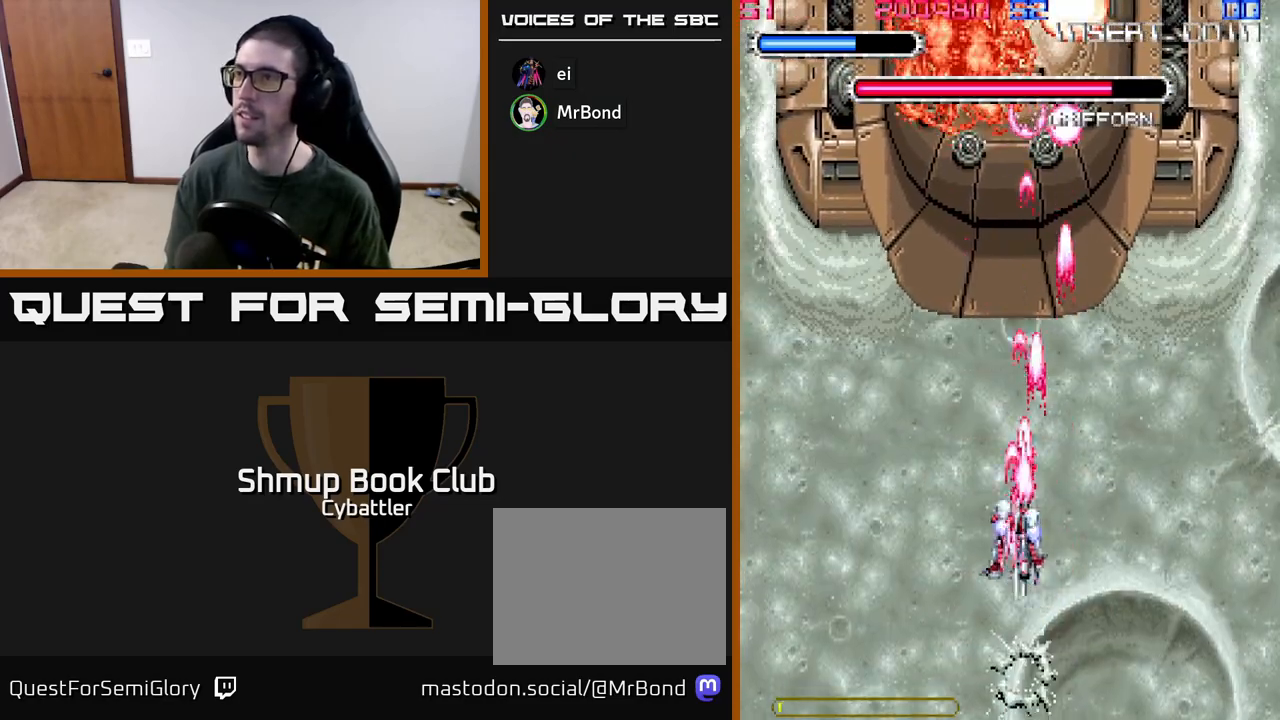
{"buttons": ["A", "DPAD_DOWN"], "left_stick": "center", "right_stick": "center", "events": [[433, "DPAD_DOWN", "down"]]}
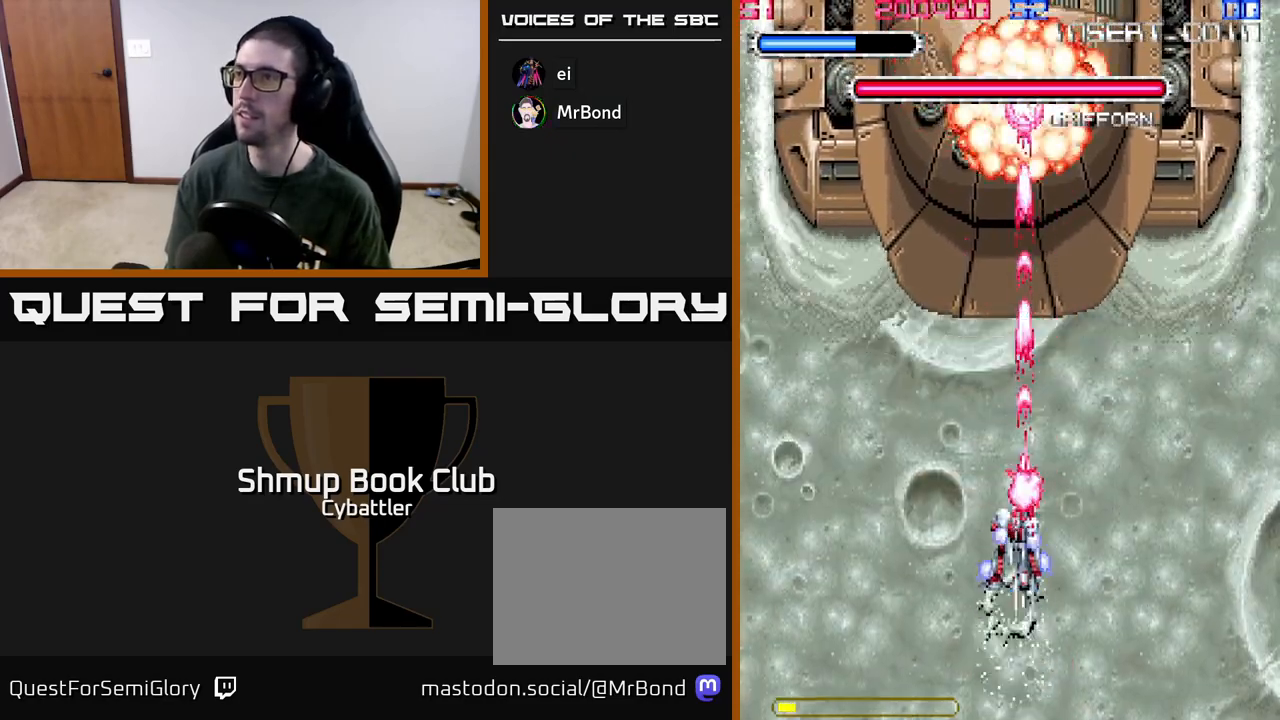
{"buttons": ["A"], "left_stick": "center", "right_stick": "center", "events": [[200, "DPAD_DOWN", "up"], [350, "DPAD_LEFT", "down"], [383, "DPAD_LEFT", "up"]]}
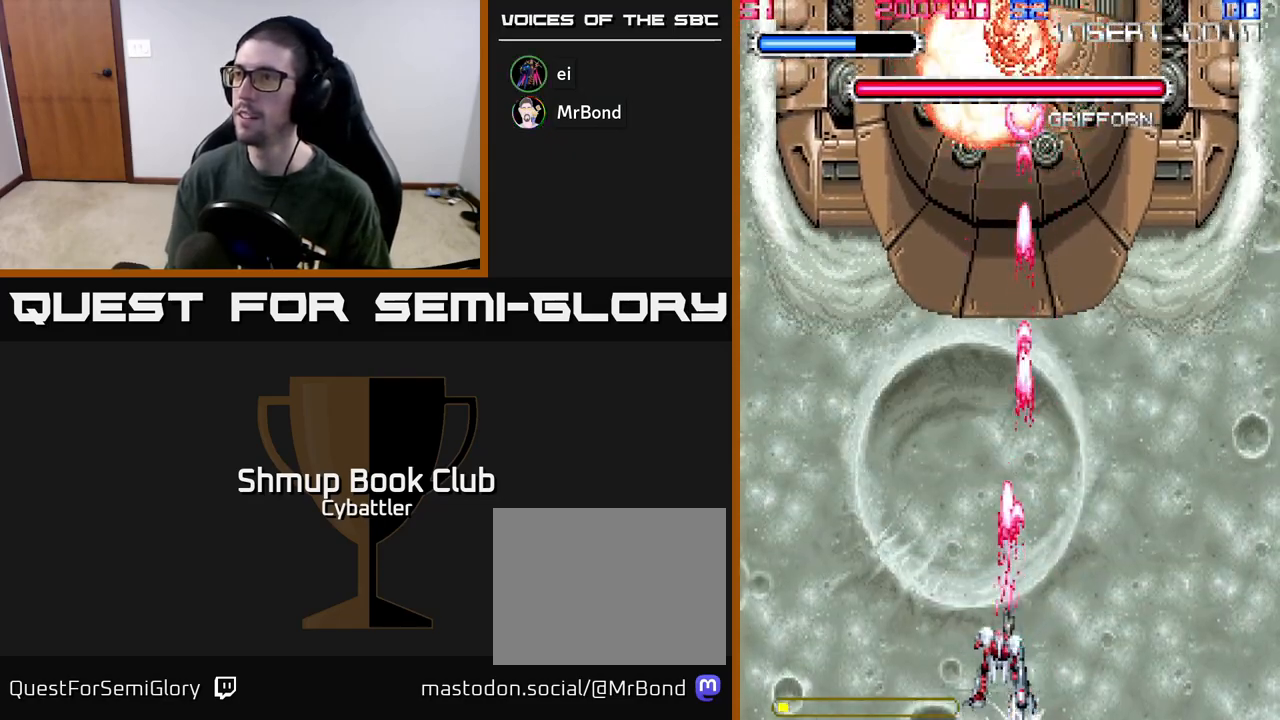
{"buttons": ["A"], "left_stick": "center", "right_stick": "center", "events": []}
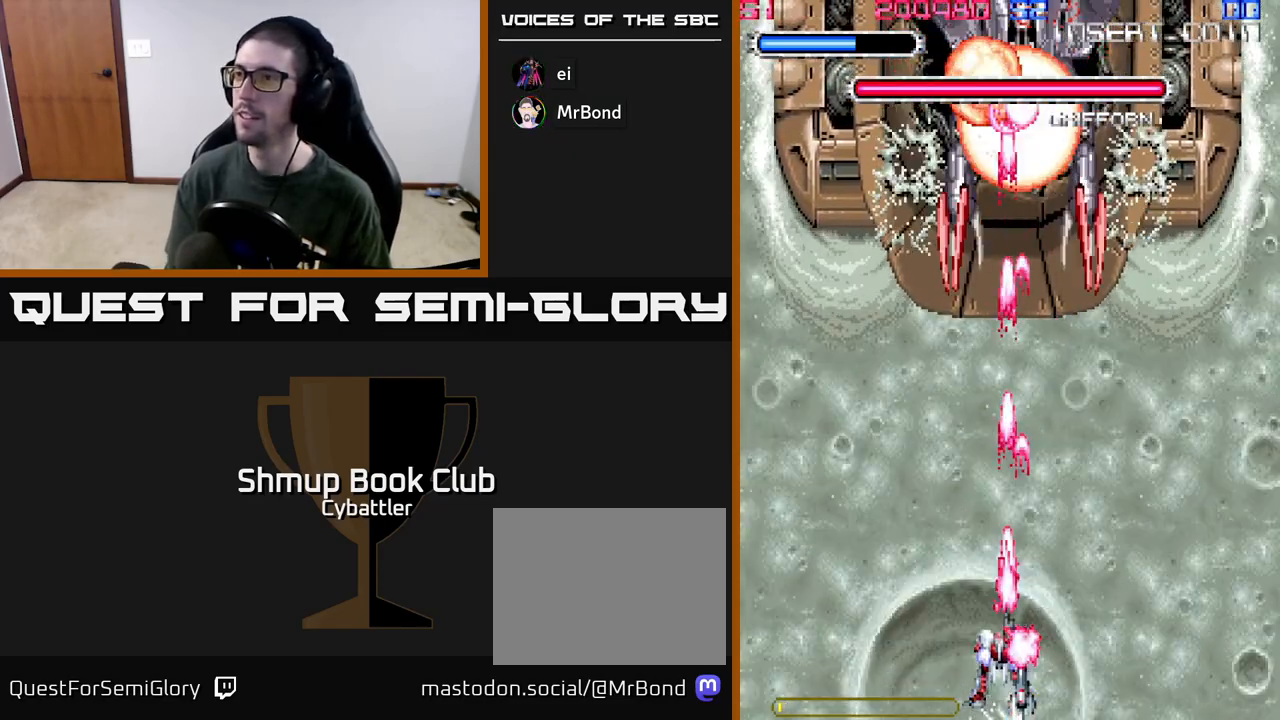
{"buttons": ["A"], "left_stick": "center", "right_stick": "center", "events": []}
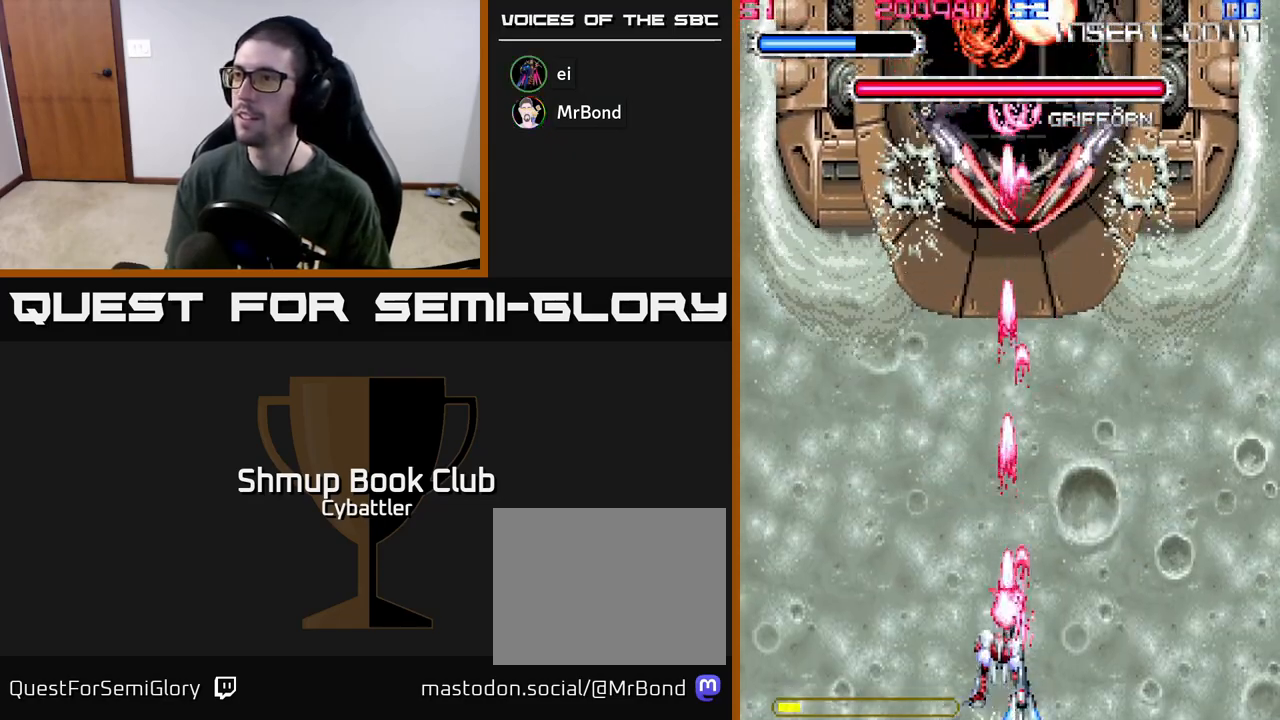
{"buttons": ["A"], "left_stick": "center", "right_stick": "center", "events": []}
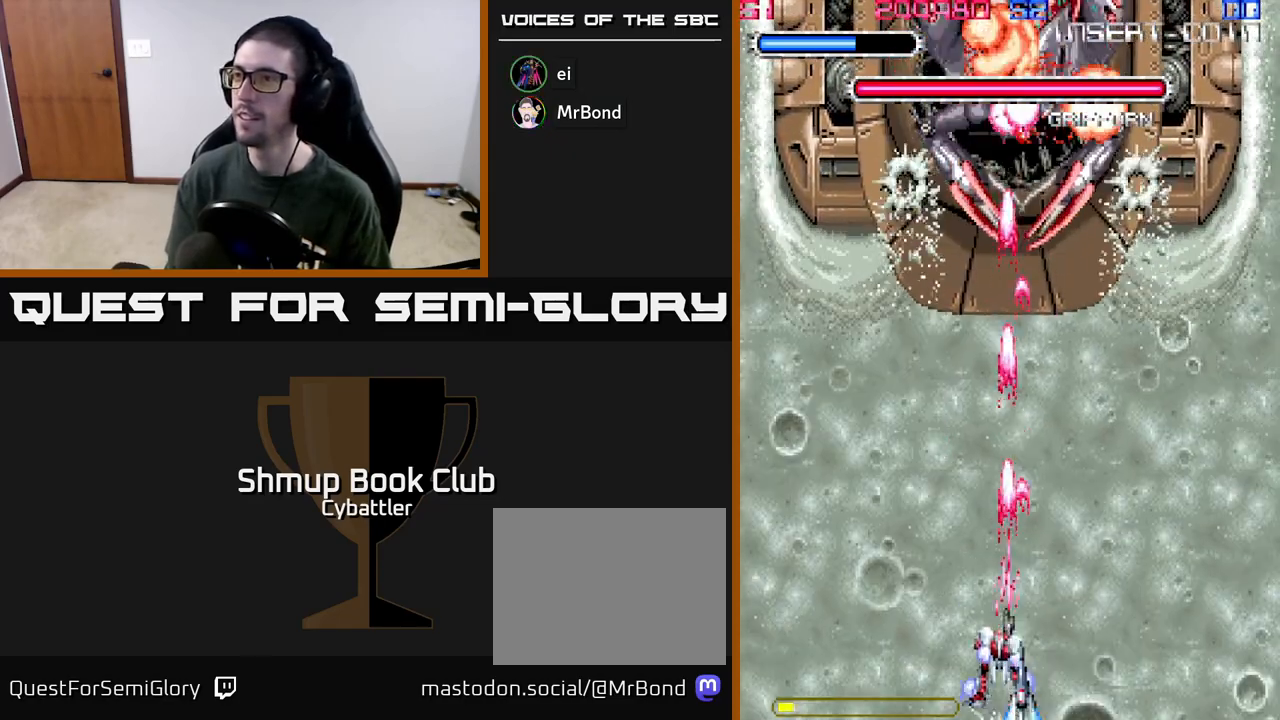
{"buttons": ["A"], "left_stick": "center", "right_stick": "center", "events": []}
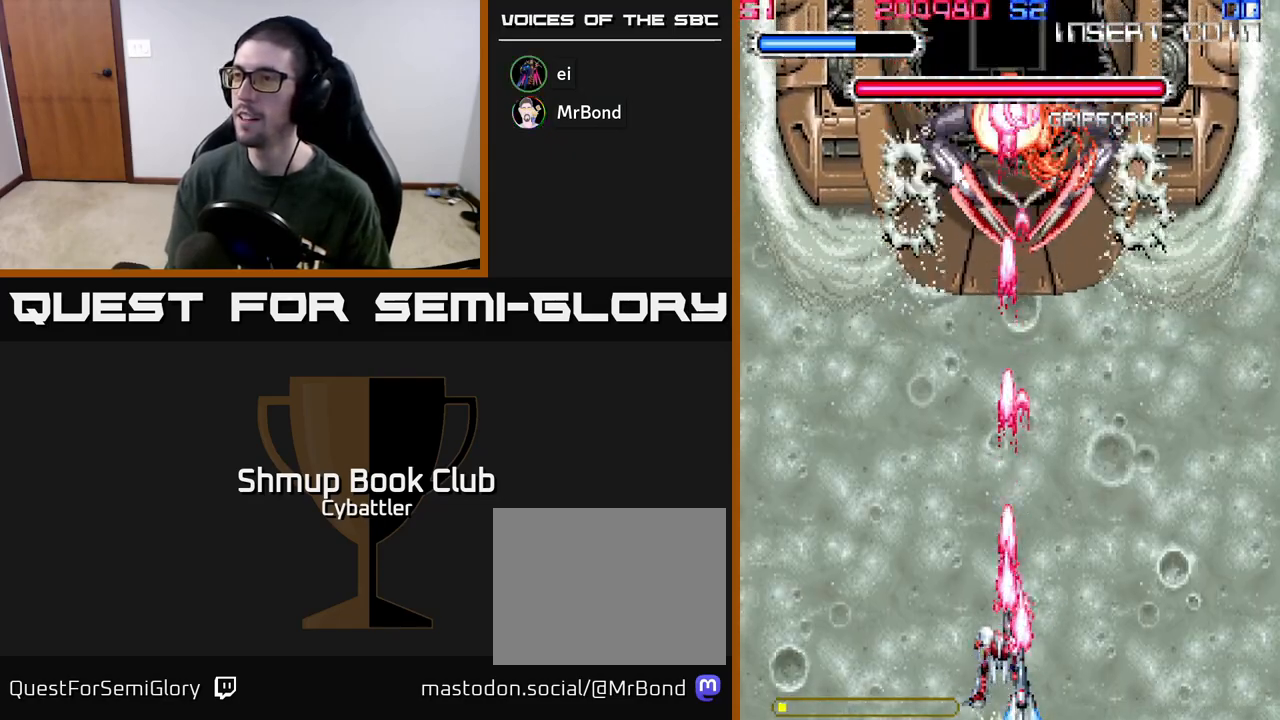
{"buttons": ["A"], "left_stick": "center", "right_stick": "center", "events": []}
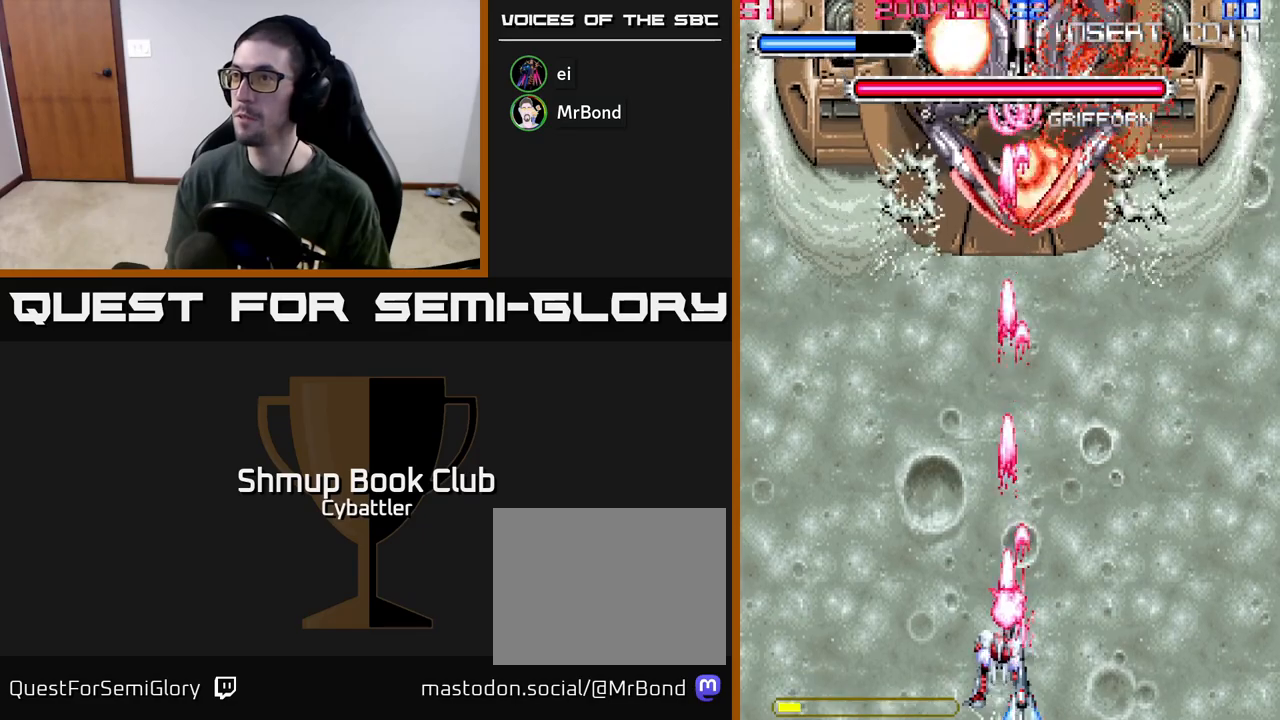
{"buttons": ["A"], "left_stick": "center", "right_stick": "center", "events": []}
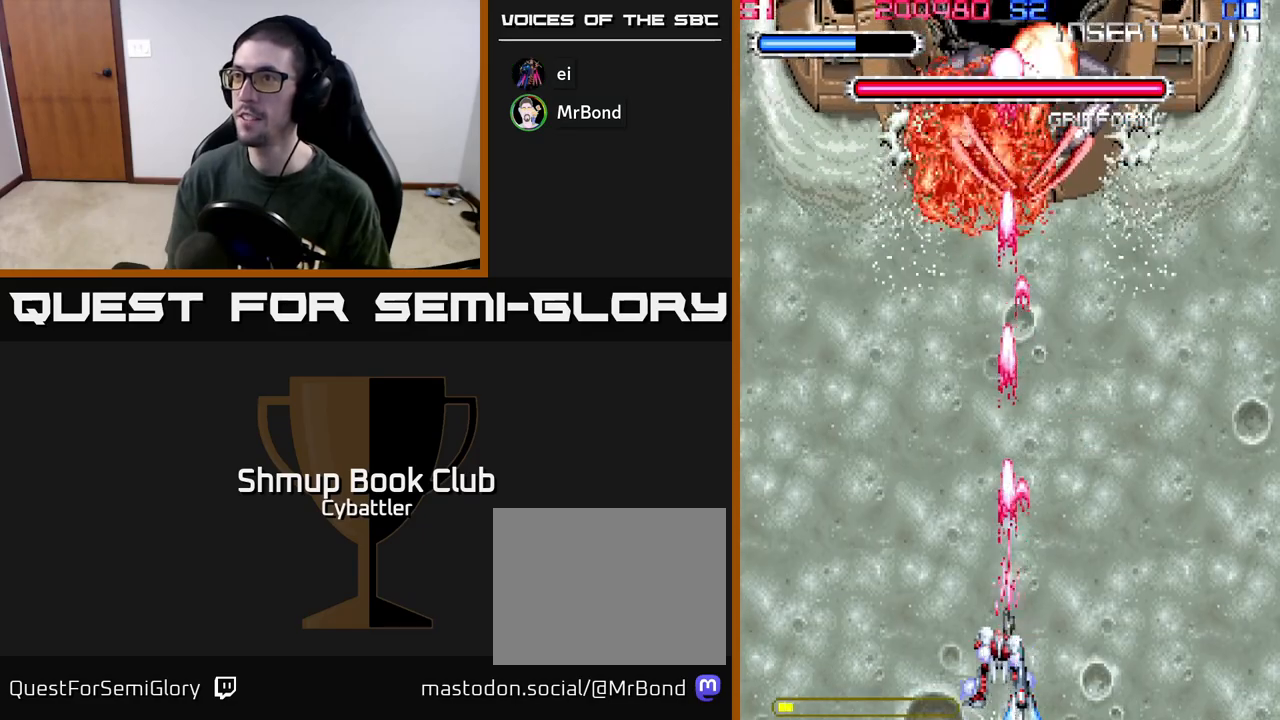
{"buttons": ["A"], "left_stick": "center", "right_stick": "center", "events": []}
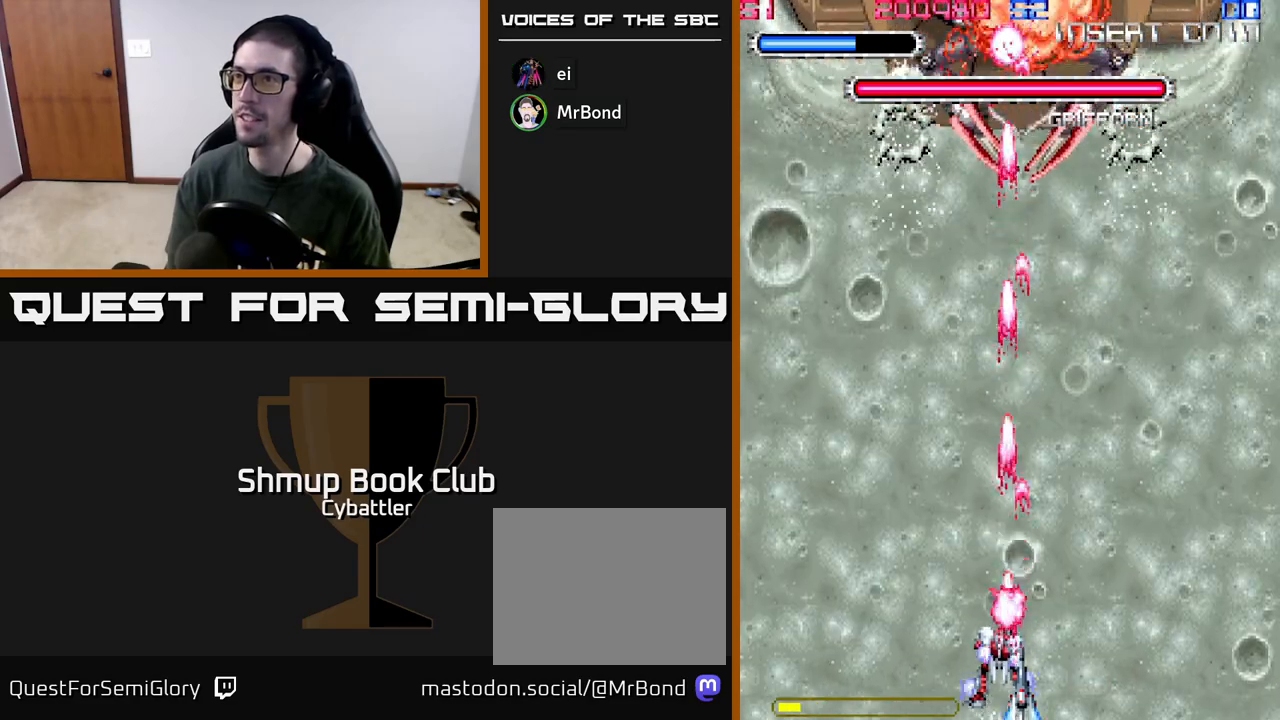
{"buttons": ["A", "DPAD_LEFT"], "left_stick": "center", "right_stick": "center", "events": [[500, "DPAD_LEFT", "down"]]}
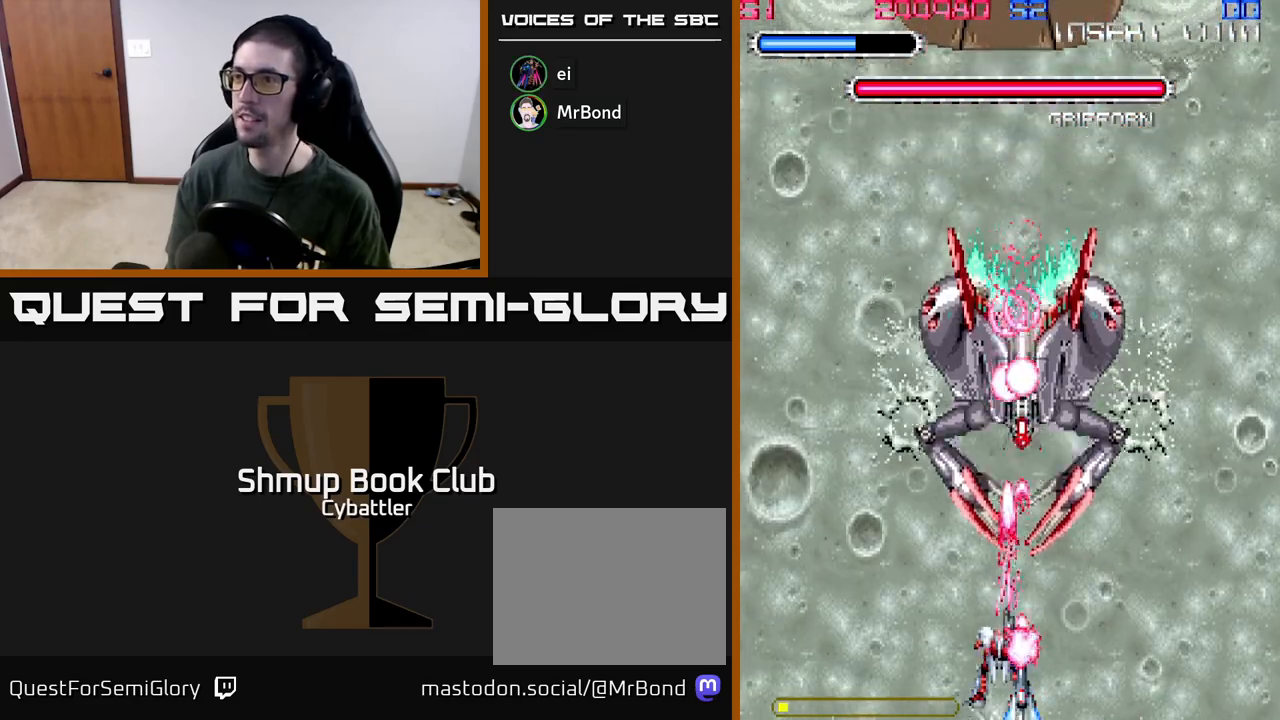
{"buttons": ["DPAD_UP"], "left_stick": "center", "right_stick": "center", "events": [[183, "A", "up"], [383, "DPAD_UP", "down"], [417, "DPAD_LEFT", "up"]]}
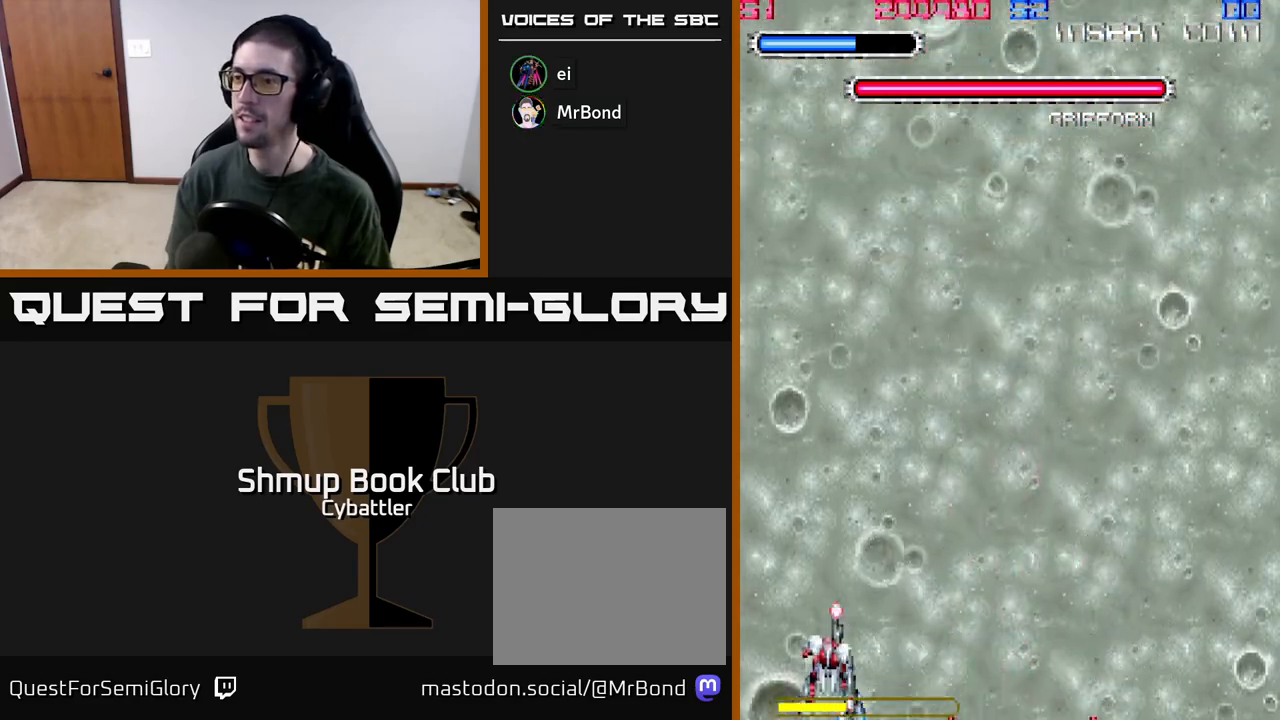
{"buttons": ["DPAD_UP", "DPAD_RIGHT"], "left_stick": "center", "right_stick": "center", "events": [[150, "DPAD_RIGHT", "down"]]}
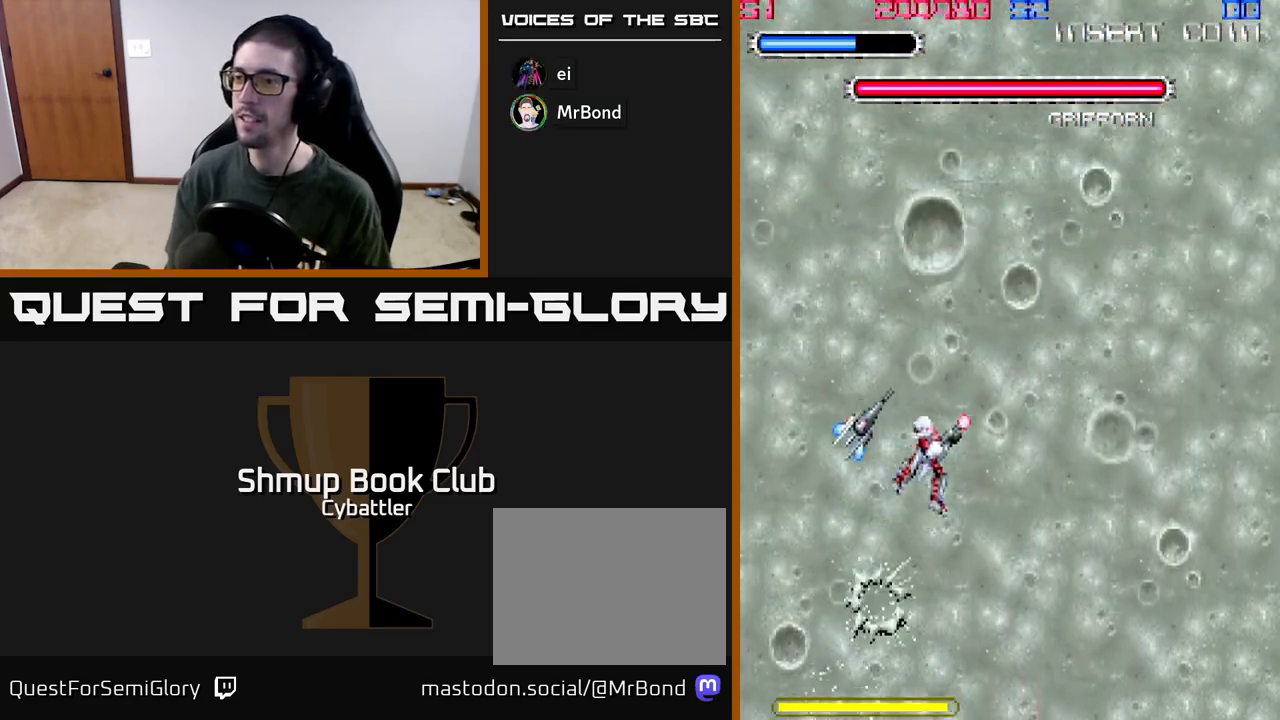
{"buttons": ["DPAD_UP"], "left_stick": "center", "right_stick": "center", "events": [[150, "DPAD_RIGHT", "up"]]}
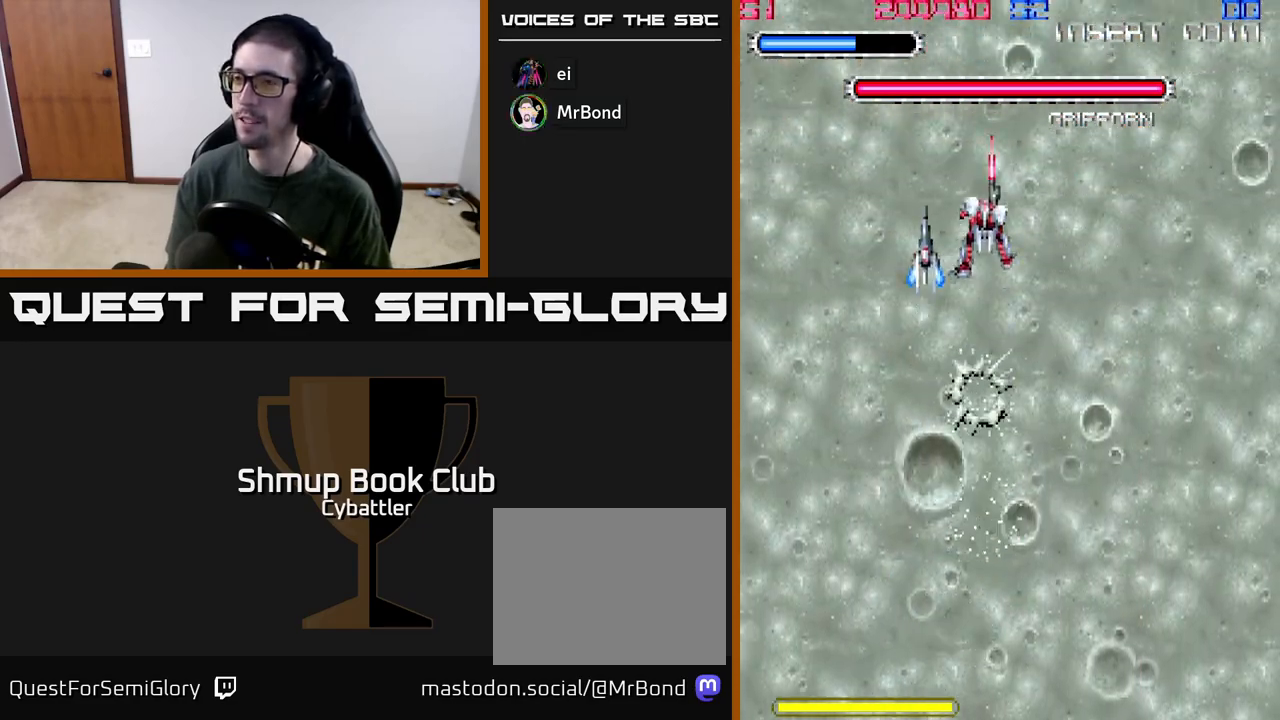
{"buttons": ["A", "DPAD_UP"], "left_stick": "center", "right_stick": "center", "events": [[200, "DPAD_UP", "up"], [217, "DPAD_DOWN", "down"], [283, "A", "down"], [367, "DPAD_DOWN", "up"], [450, "DPAD_UP", "down"]]}
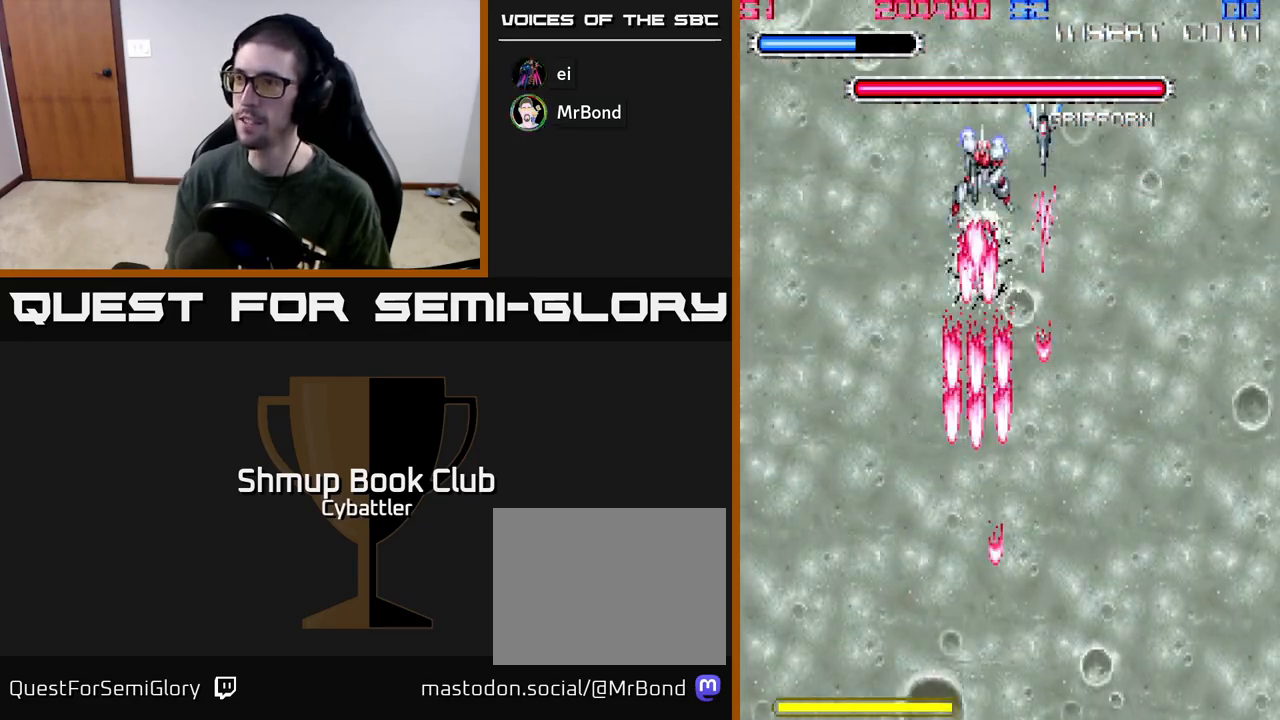
{"buttons": ["A"], "left_stick": "center", "right_stick": "center", "events": [[167, "DPAD_UP", "up"], [417, "DPAD_RIGHT", "down"], [500, "DPAD_RIGHT", "up"]]}
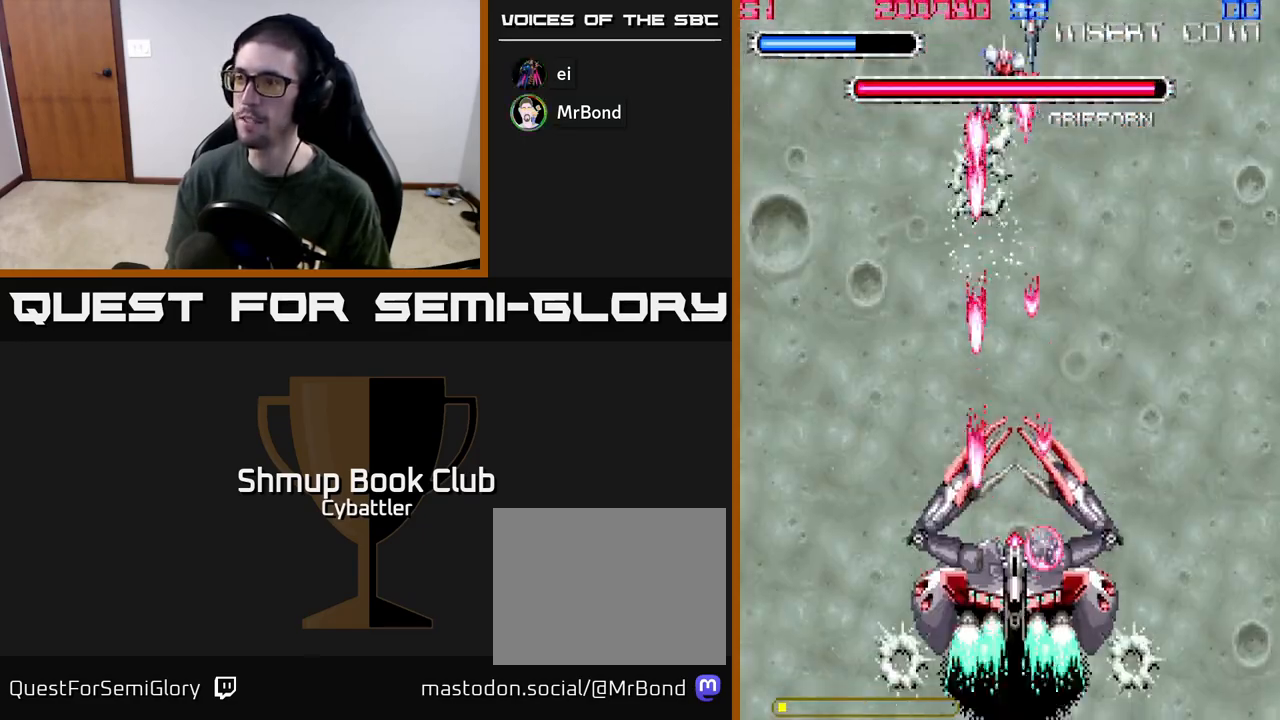
{"buttons": ["A"], "left_stick": "center", "right_stick": "center", "events": []}
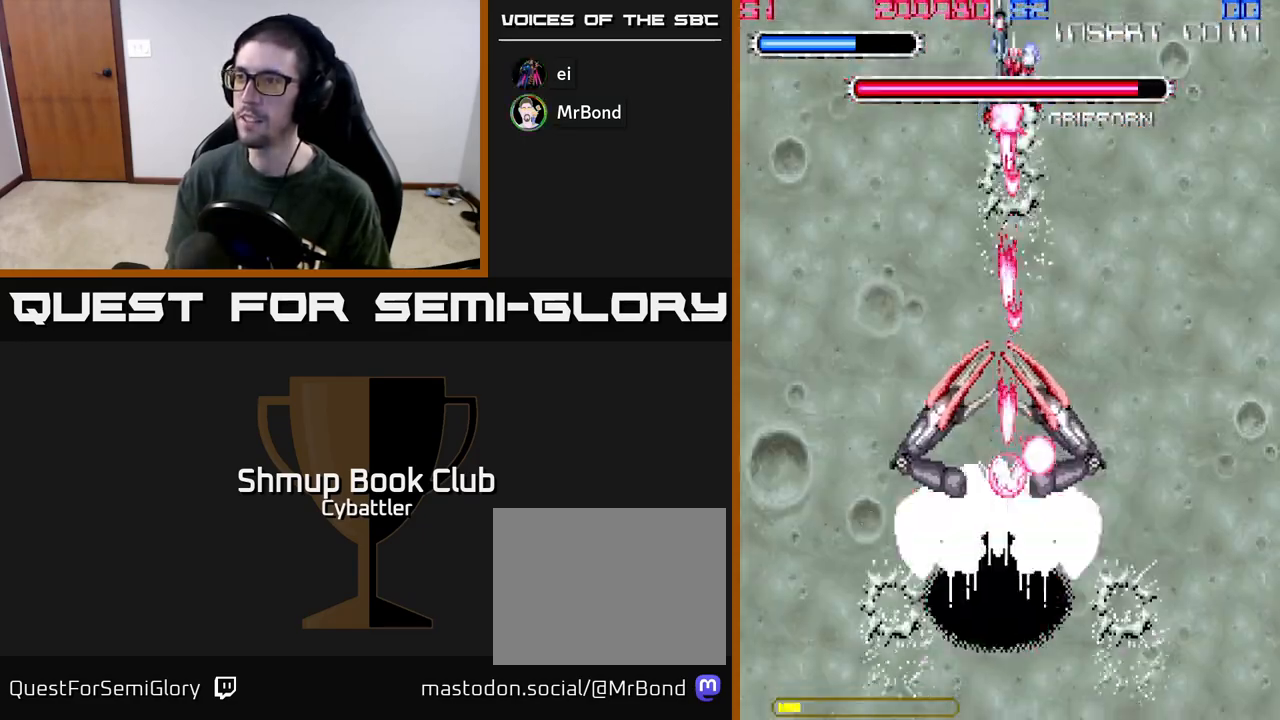
{"buttons": ["A", "DPAD_RIGHT"], "left_stick": "center", "right_stick": "center", "events": [[17, "DPAD_LEFT", "down"], [83, "DPAD_UP", "down"], [250, "DPAD_LEFT", "up"], [317, "DPAD_RIGHT", "down"], [400, "DPAD_UP", "up"]]}
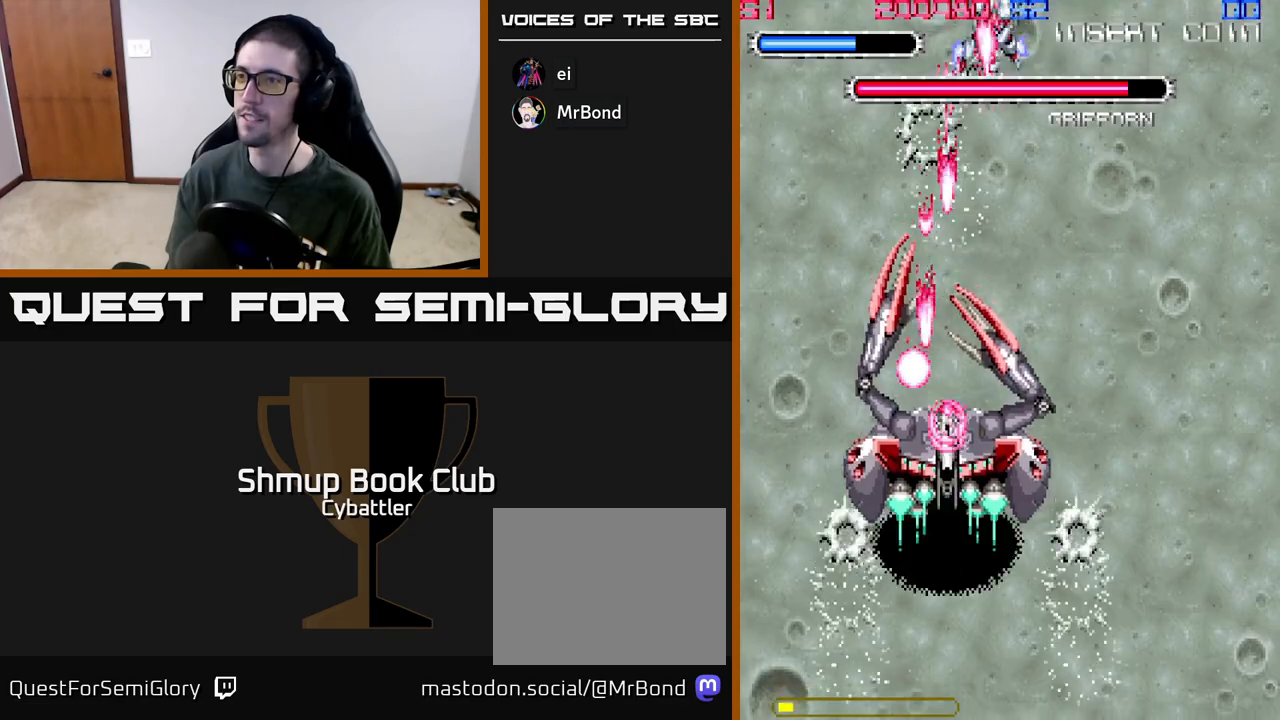
{"buttons": ["A", "DPAD_RIGHT"], "left_stick": "center", "right_stick": "center", "events": []}
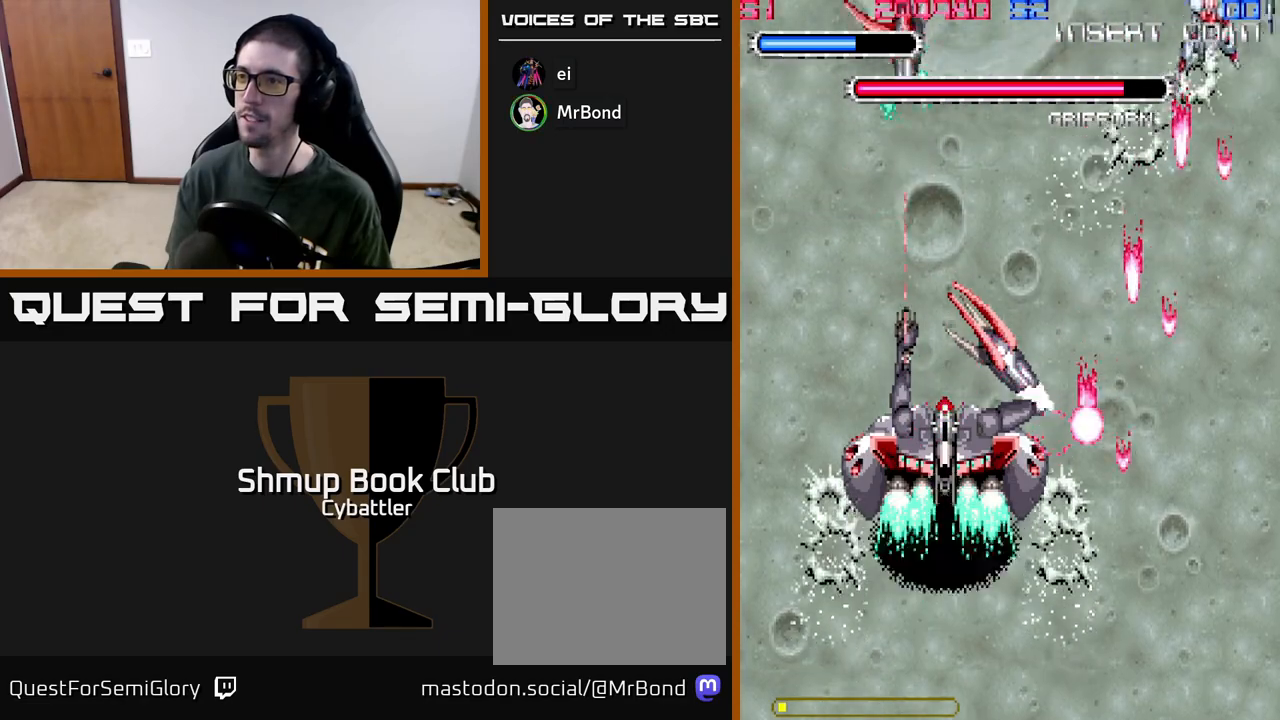
{"buttons": ["DPAD_LEFT"], "left_stick": "center", "right_stick": "center", "events": [[33, "A", "up"], [67, "DPAD_RIGHT", "up"], [117, "DPAD_UP", "down"], [133, "DPAD_LEFT", "down"], [167, "DPAD_UP", "up"]]}
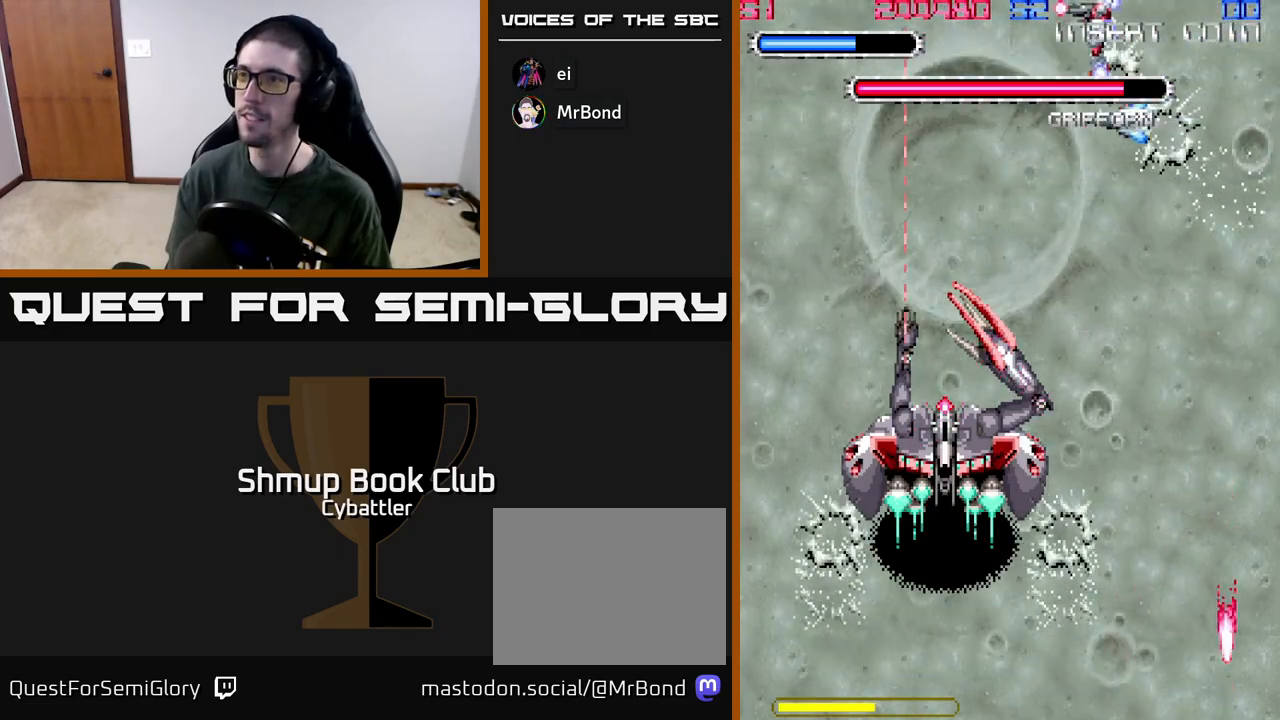
{"buttons": ["A", "DPAD_UP", "DPAD_LEFT"], "left_stick": "center", "right_stick": "center", "events": [[183, "DPAD_DOWN", "down"], [183, "DPAD_LEFT", "up"], [250, "A", "down"], [300, "DPAD_DOWN", "up"], [367, "DPAD_UP", "down"], [500, "DPAD_LEFT", "down"]]}
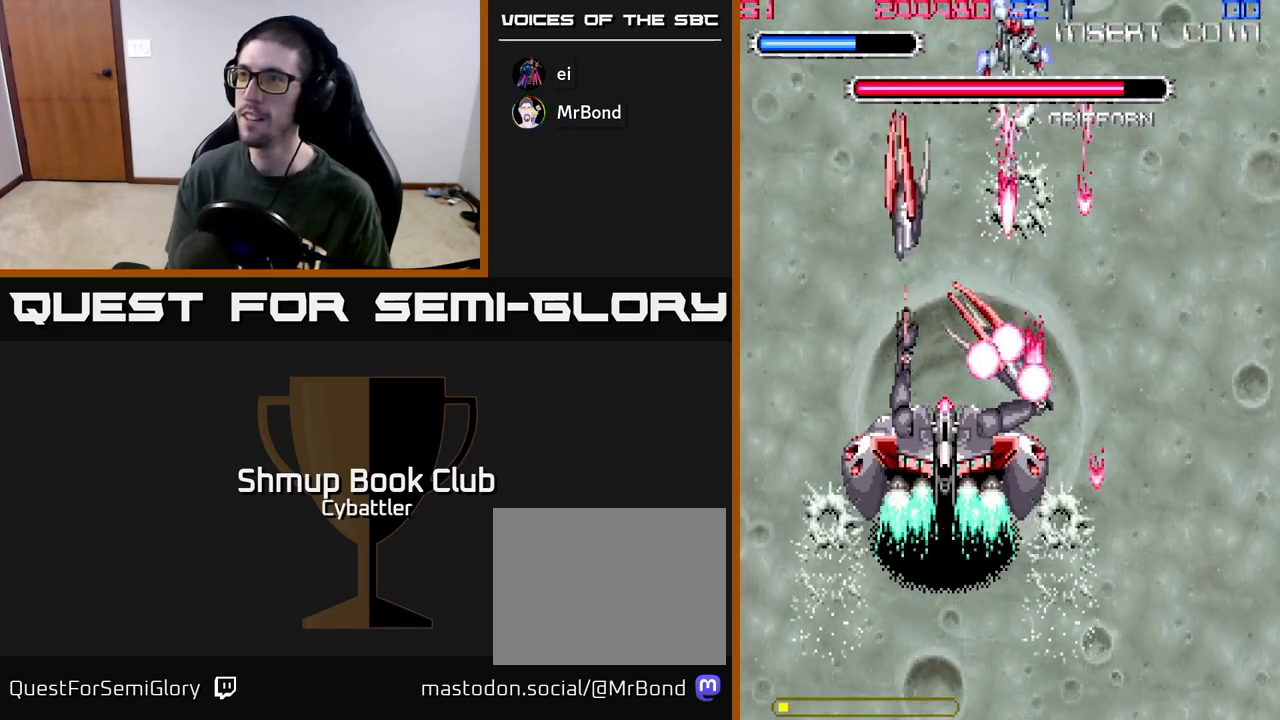
{"buttons": ["A"], "left_stick": "center", "right_stick": "center", "events": [[50, "DPAD_UP", "up"], [183, "DPAD_LEFT", "up"]]}
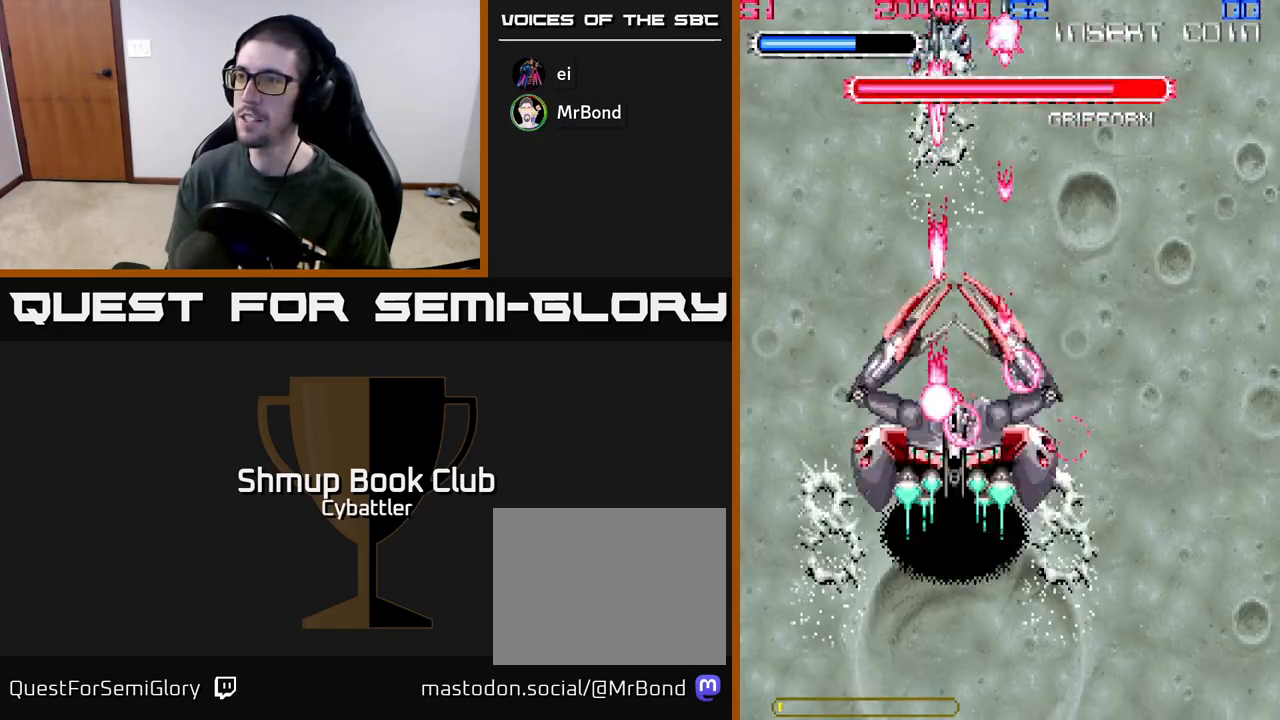
{"buttons": ["A", "DPAD_RIGHT"], "left_stick": "center", "right_stick": "center", "events": [[250, "DPAD_LEFT", "down"], [450, "DPAD_LEFT", "up"], [483, "DPAD_RIGHT", "down"]]}
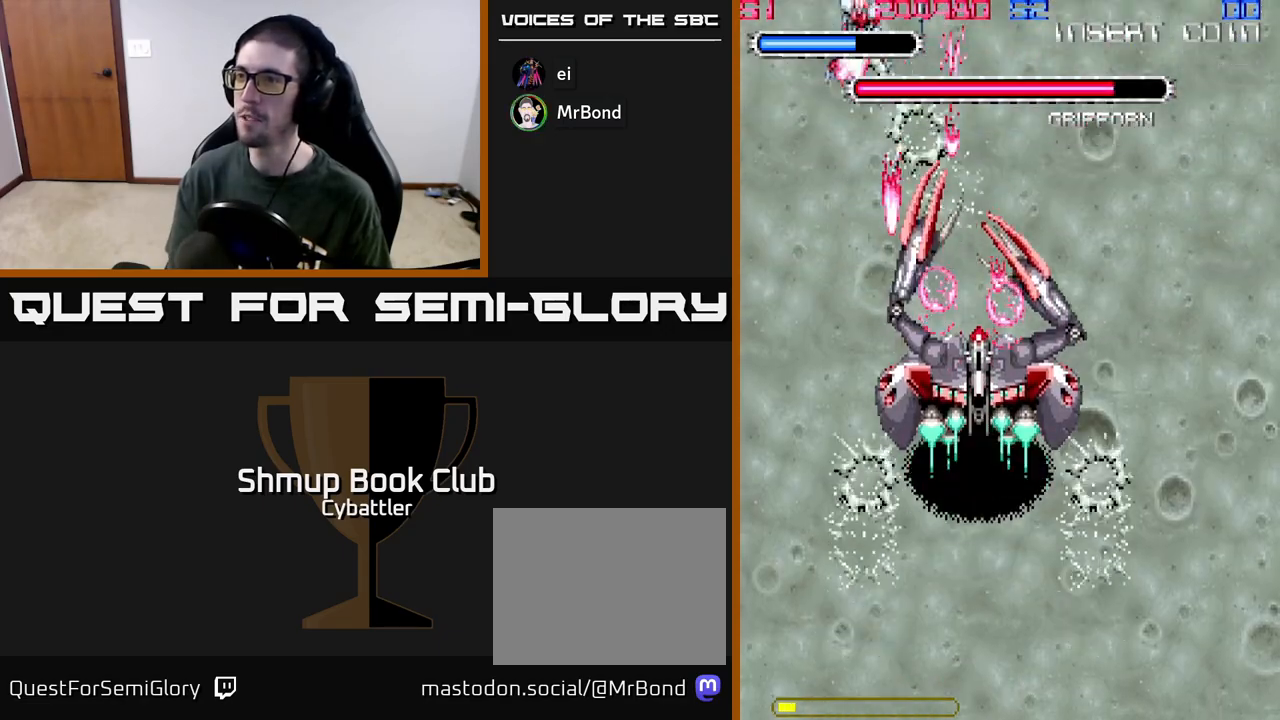
{"buttons": ["A", "DPAD_LEFT"], "left_stick": "center", "right_stick": "center", "events": [[50, "DPAD_RIGHT", "up"], [233, "DPAD_LEFT", "down"]]}
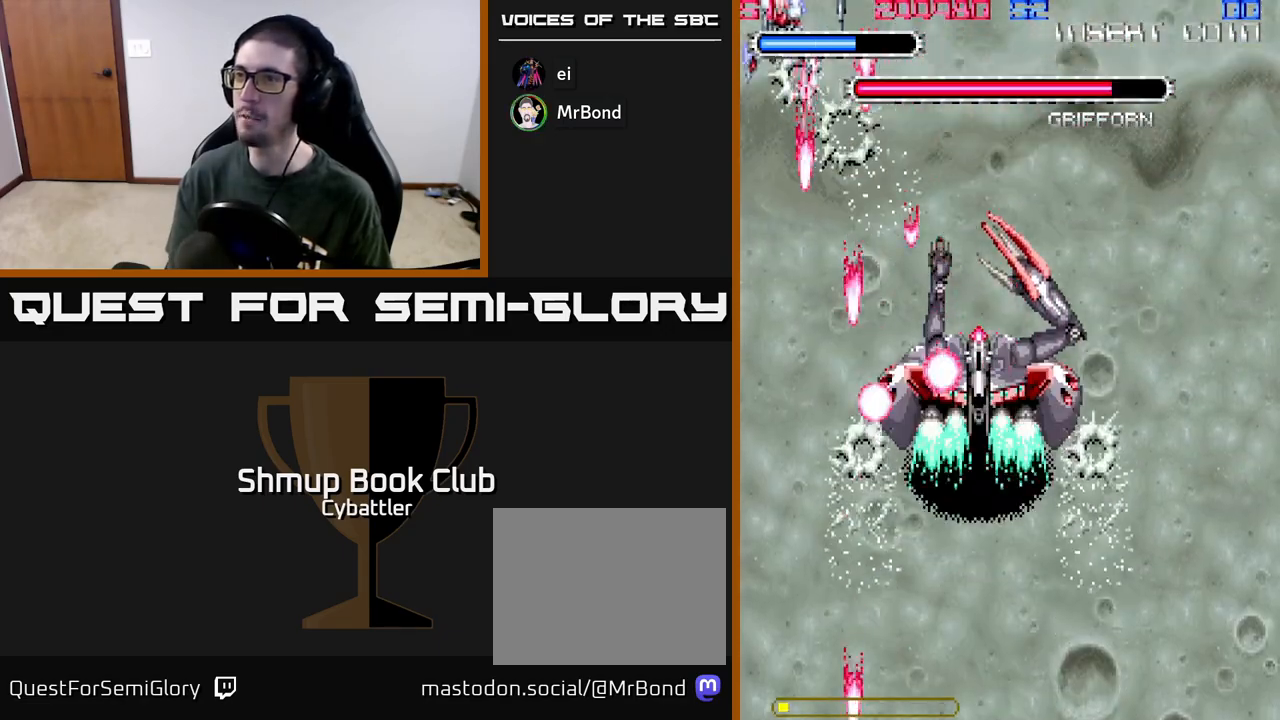
{"buttons": ["DPAD_UP", "DPAD_LEFT"], "left_stick": "center", "right_stick": "center", "events": [[50, "DPAD_DOWN", "down"], [83, "DPAD_LEFT", "up"], [150, "DPAD_RIGHT", "down"], [250, "A", "up"], [283, "DPAD_DOWN", "up"], [317, "DPAD_RIGHT", "up"], [383, "DPAD_LEFT", "down"], [467, "DPAD_UP", "down"]]}
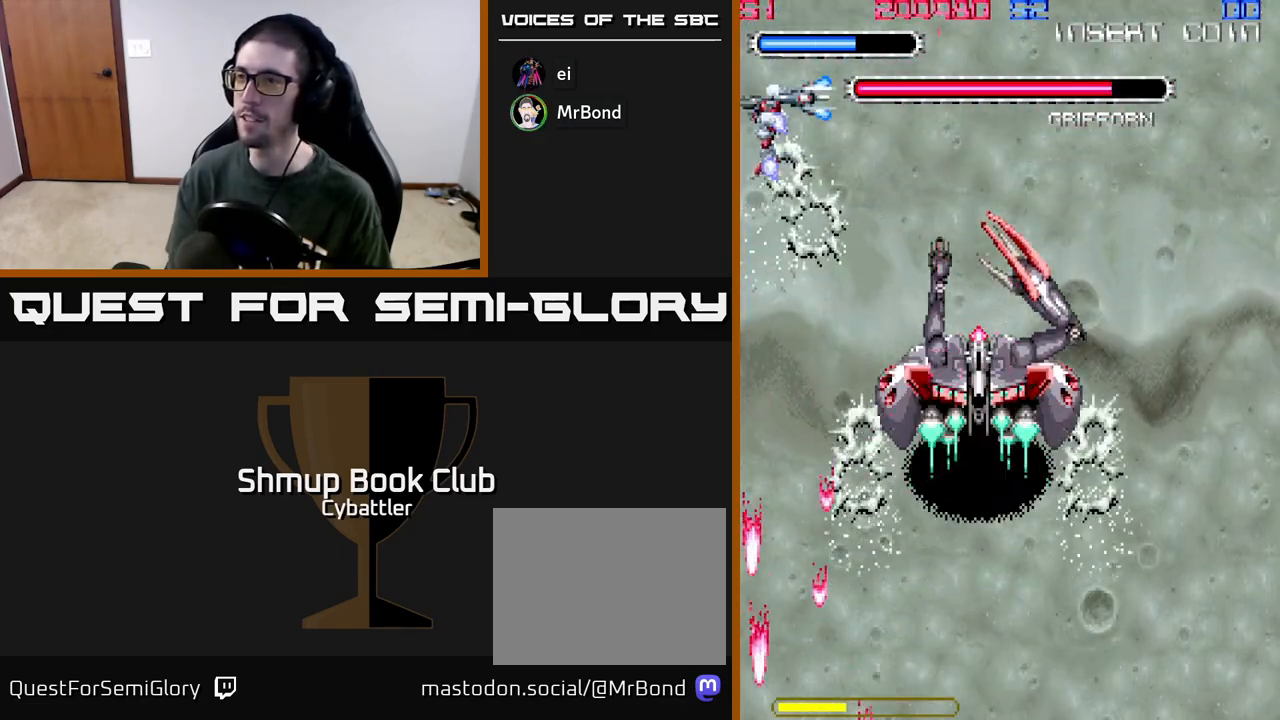
{"buttons": ["A", "DPAD_UP", "DPAD_LEFT"], "left_stick": "center", "right_stick": "center", "events": [[167, "DPAD_LEFT", "up"], [167, "DPAD_UP", "up"], [200, "DPAD_DOWN", "down"], [200, "DPAD_RIGHT", "down"], [267, "A", "down"], [417, "DPAD_RIGHT", "up"], [433, "DPAD_DOWN", "up"], [467, "DPAD_LEFT", "down"], [500, "DPAD_UP", "down"]]}
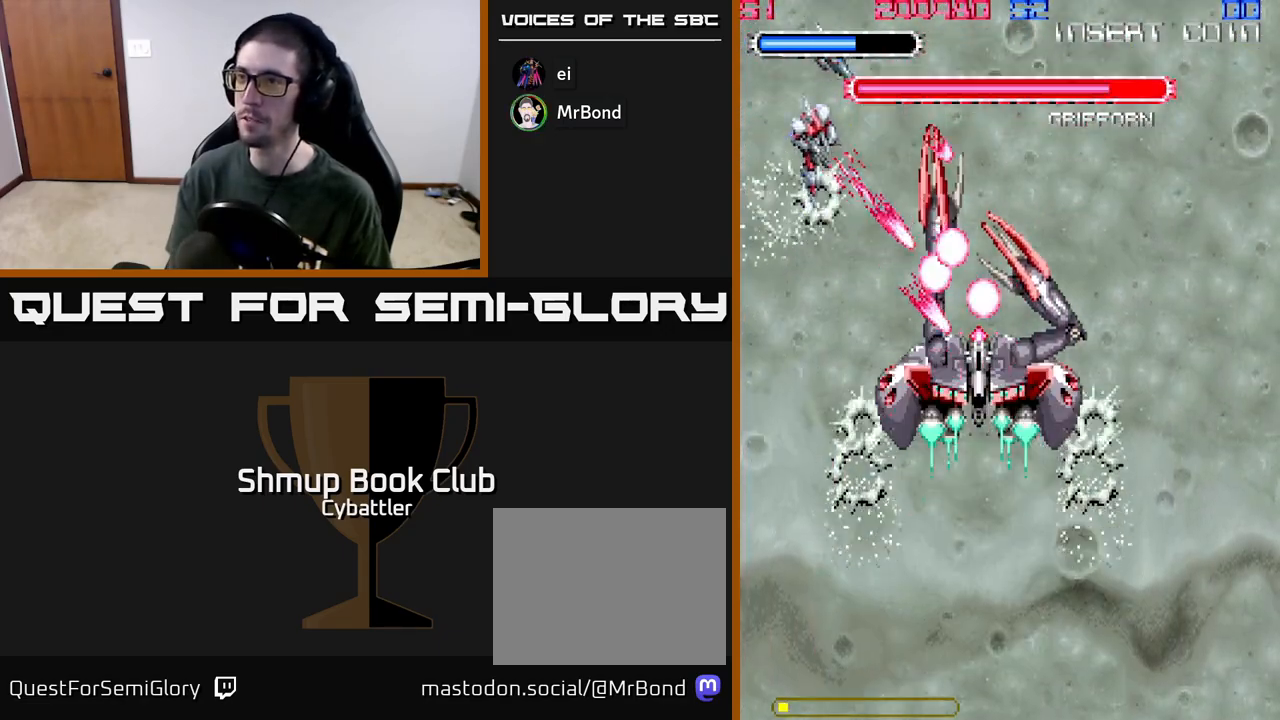
{"buttons": ["A", "DPAD_RIGHT"], "left_stick": "center", "right_stick": "center", "events": [[200, "DPAD_LEFT", "up"], [317, "DPAD_UP", "up"], [433, "DPAD_RIGHT", "down"]]}
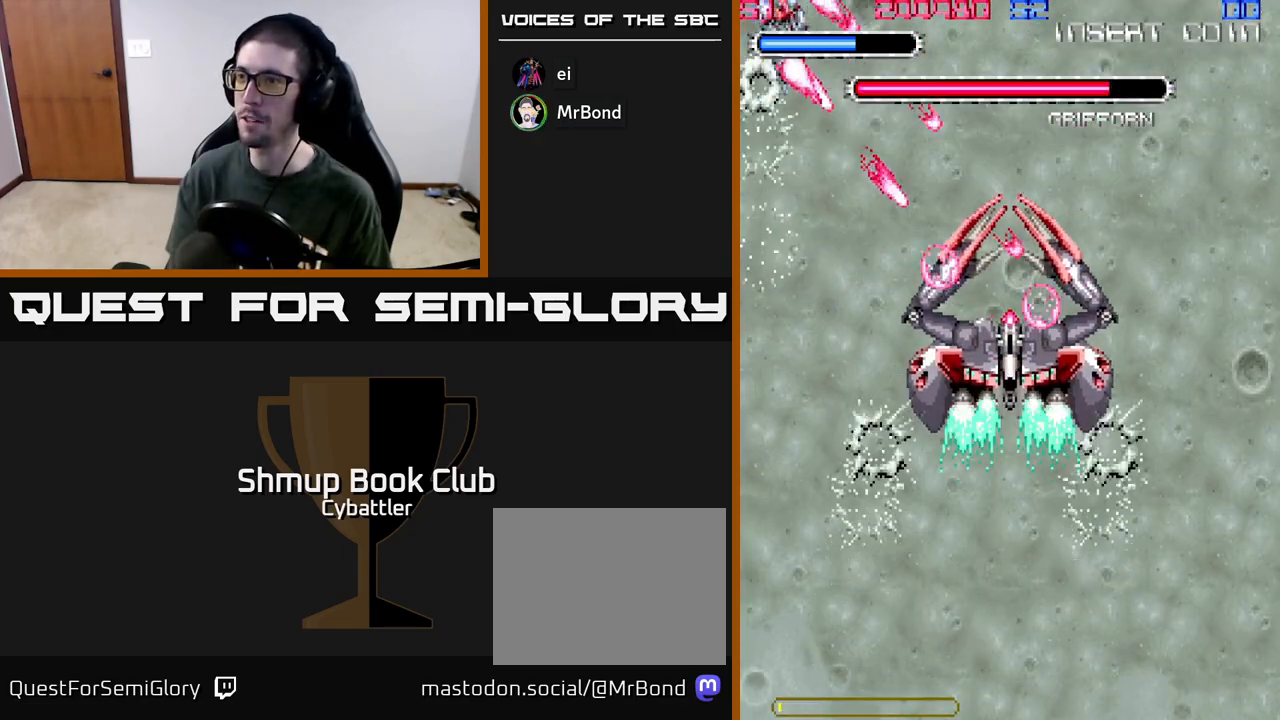
{"buttons": ["DPAD_DOWN", "DPAD_LEFT"], "left_stick": "center", "right_stick": "center", "events": [[67, "A", "up"], [250, "DPAD_RIGHT", "up"], [283, "DPAD_LEFT", "down"], [400, "DPAD_DOWN", "down"]]}
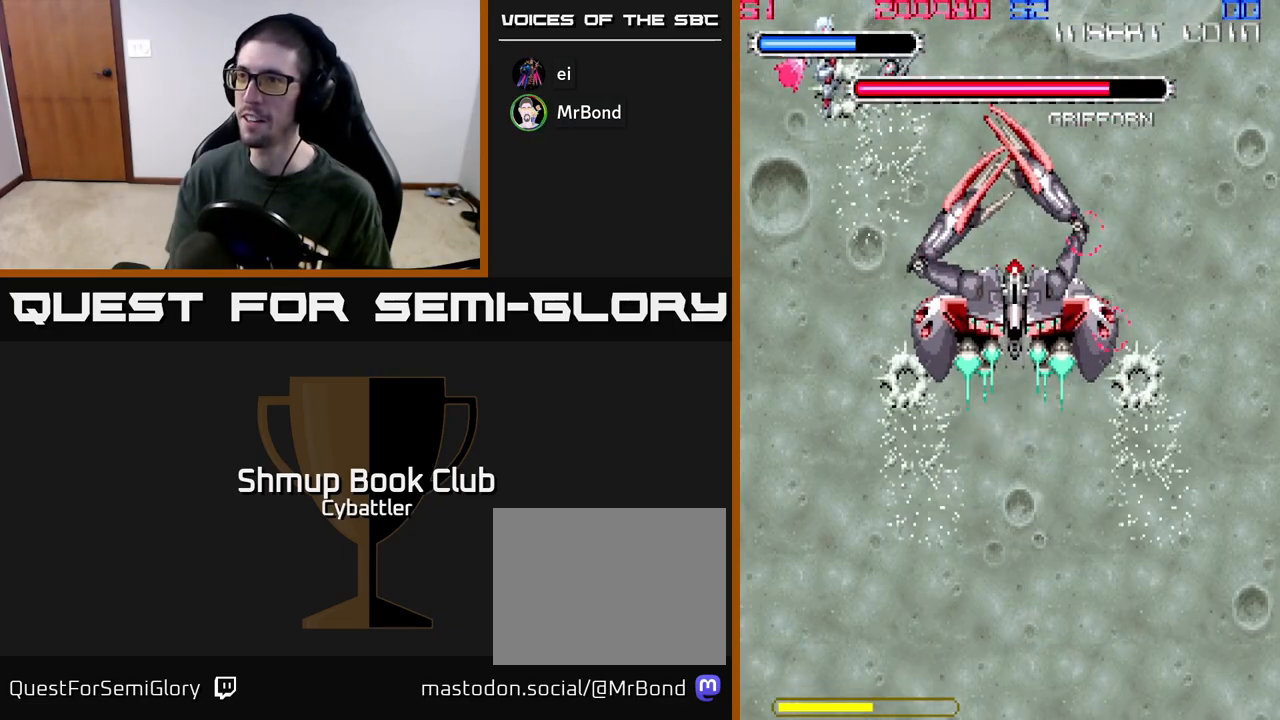
{"buttons": ["DPAD_DOWN"], "left_stick": "center", "right_stick": "center", "events": [[250, "DPAD_LEFT", "up"]]}